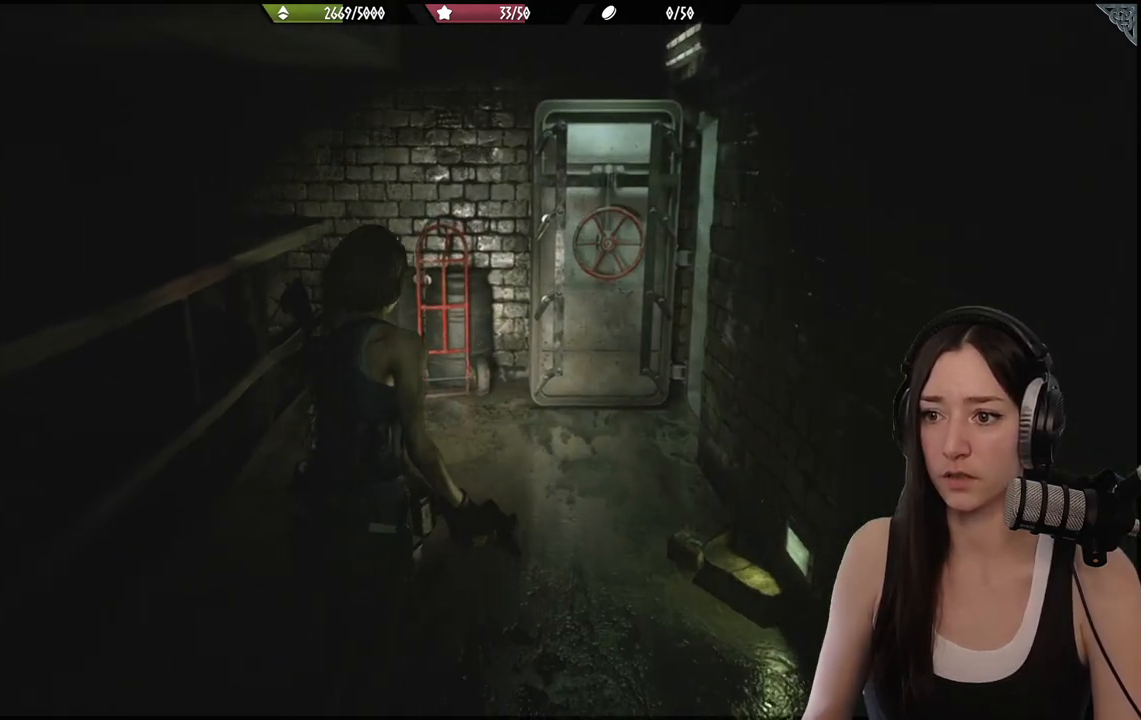
Gameplay with a controller (Xbox layout); each line is a JSON object with the inputs held at the frame after it (dt_ms = milliseconds from this image to that frame). "events" lists button and stick changes between this image and that frame as [ms after this image, input, new state], when the widget could be followed in between.
{"dt_ms": 1000, "buttons": [], "left_stick": "up", "right_stick": "right"}
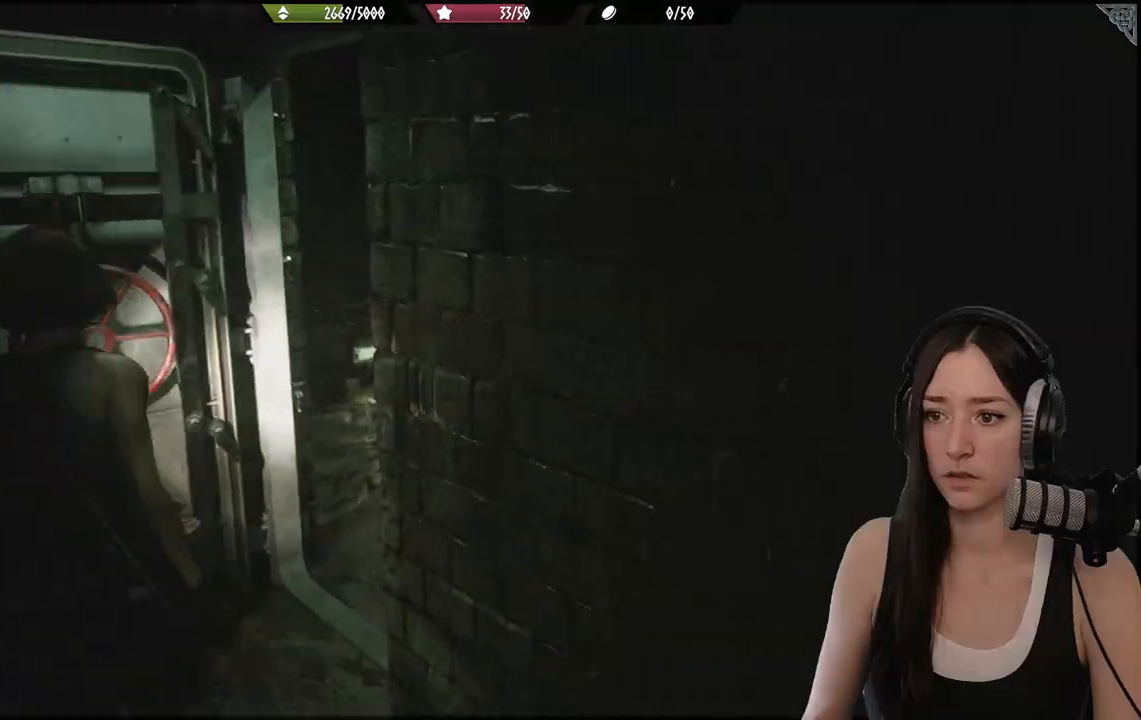
{"dt_ms": 500, "buttons": [], "left_stick": "up", "right_stick": "center", "events": [[283, "right_stick", "center"]]}
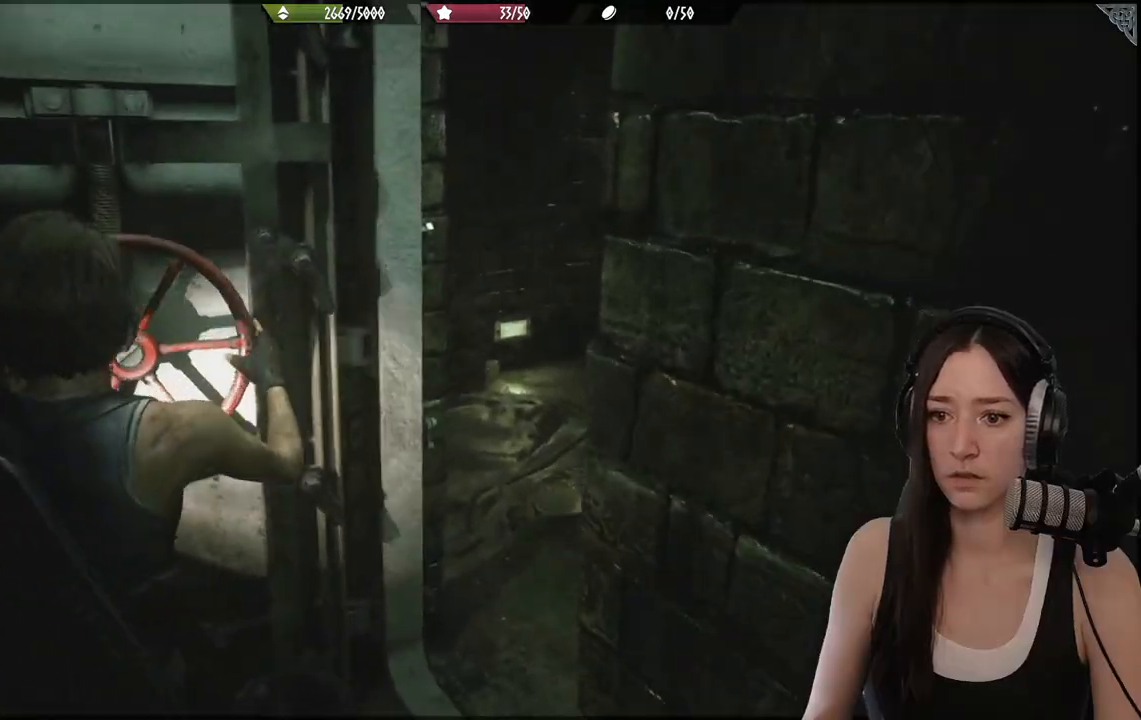
{"dt_ms": 500, "buttons": [], "left_stick": "up-right", "right_stick": "center", "events": [[250, "left_stick", "up-right"]]}
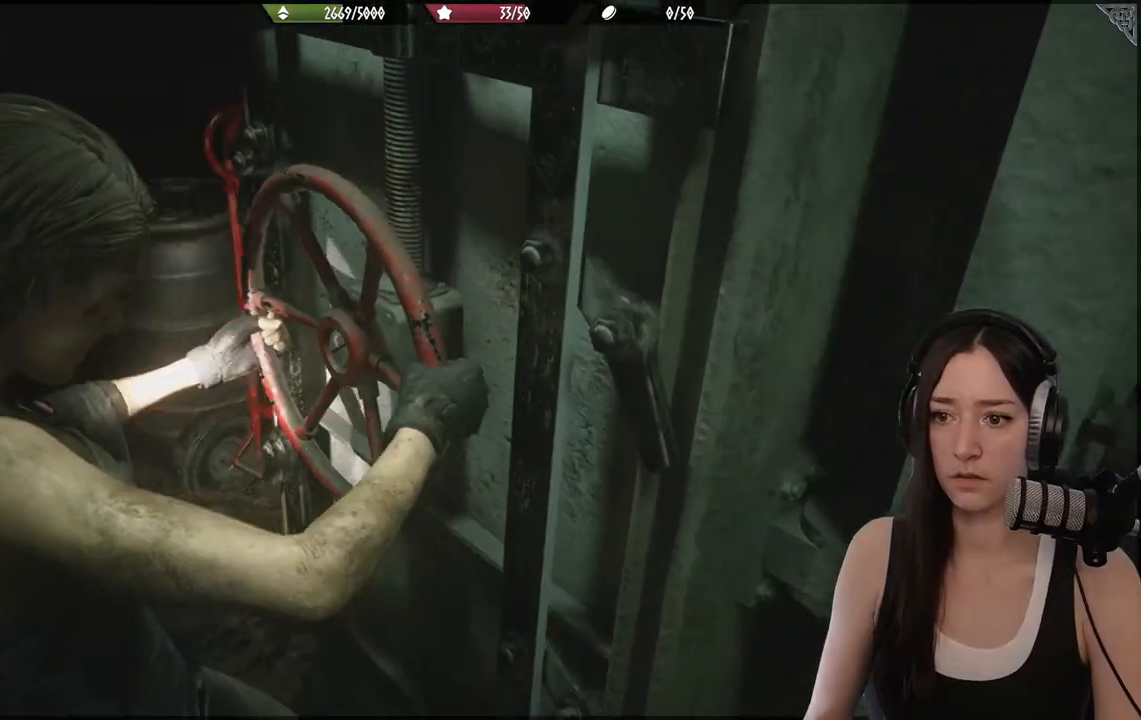
{"dt_ms": 500, "buttons": [], "left_stick": "center", "right_stick": "center", "events": [[117, "left_stick", "center"]]}